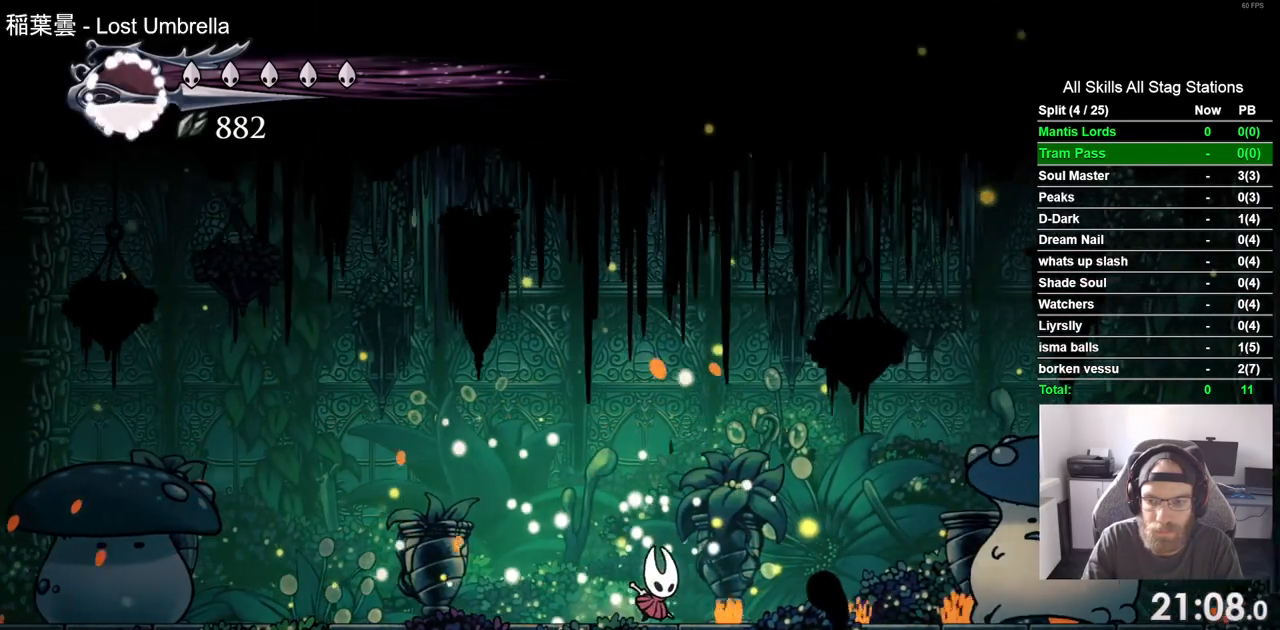
Gameplay with a controller (PlayStation layout); each line is a JSON object with the inputs held at the frame after it. "events" lists button and stick changes between this image and that frame as [ms after this image, input, new state], when the widget could be followed in between.
{"buttons": ["SQUARE", "DPAD_RIGHT"], "left_stick": "center", "right_stick": "center", "events": [[433, "SQUARE", "down"]]}
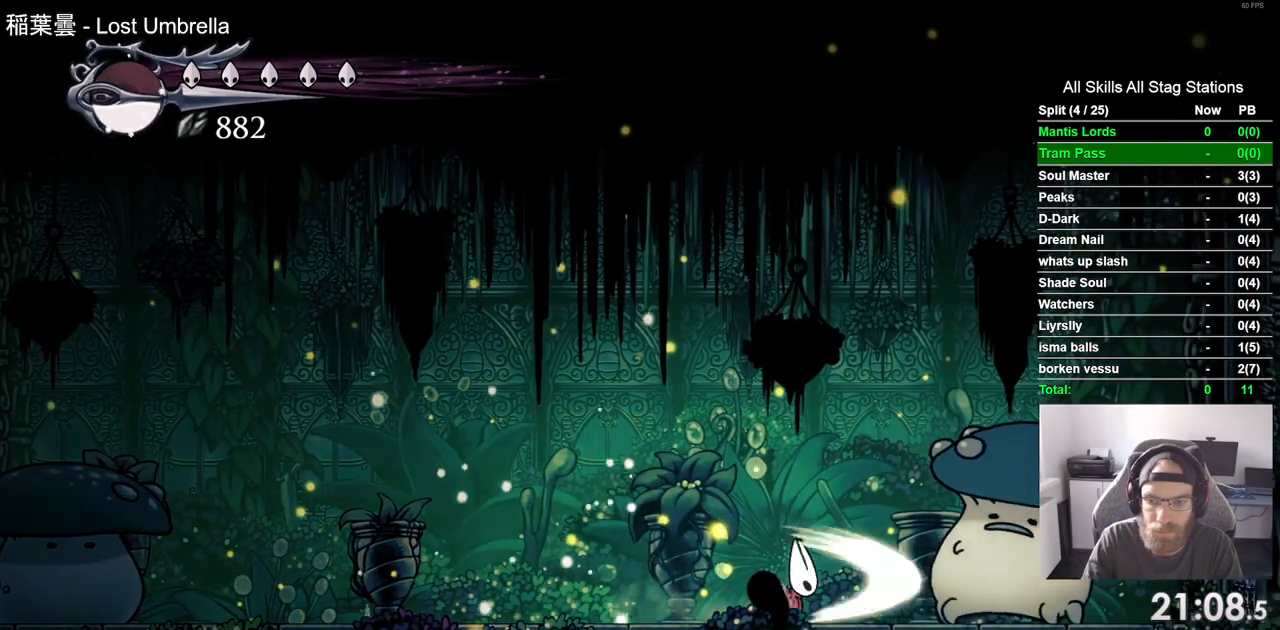
{"buttons": [], "left_stick": "center", "right_stick": "center", "events": [[17, "DPAD_RIGHT", "up"], [100, "SQUARE", "up"], [183, "DPAD_RIGHT", "down"], [317, "SQUARE", "down"], [333, "DPAD_RIGHT", "up"], [467, "SQUARE", "up"]]}
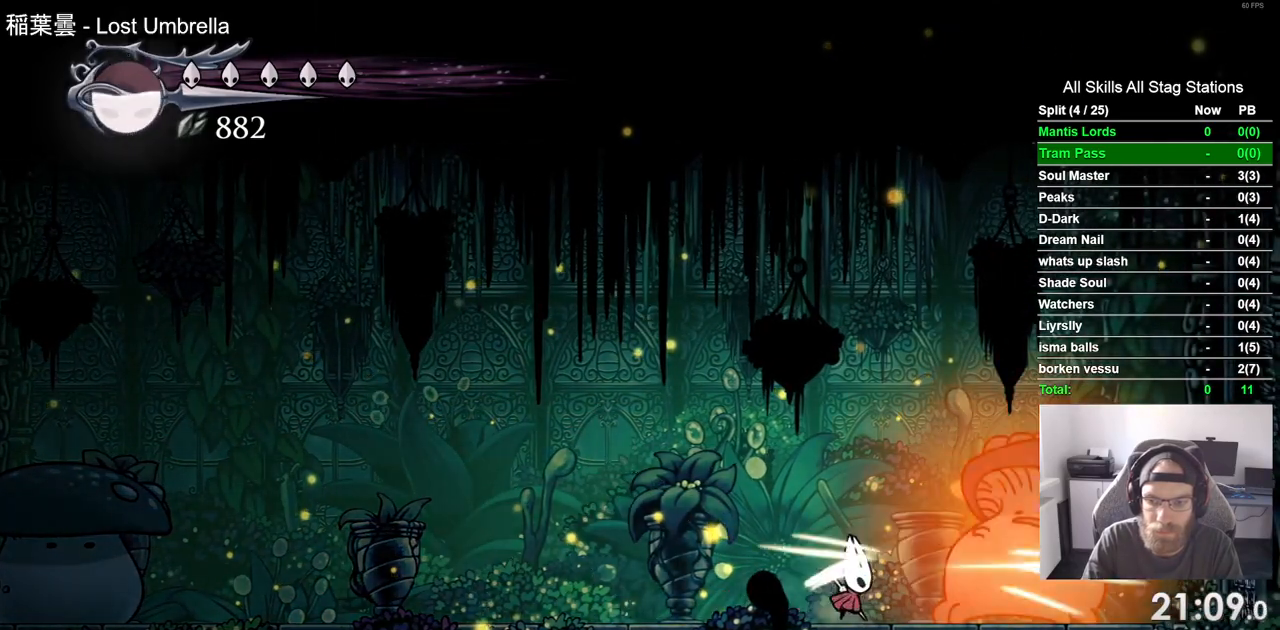
{"buttons": ["DPAD_LEFT"], "left_stick": "center", "right_stick": "center", "events": [[33, "DPAD_LEFT", "down"], [83, "R2", "down"], [100, "R1", "down"], [267, "R1", "up"], [283, "R2", "up"]]}
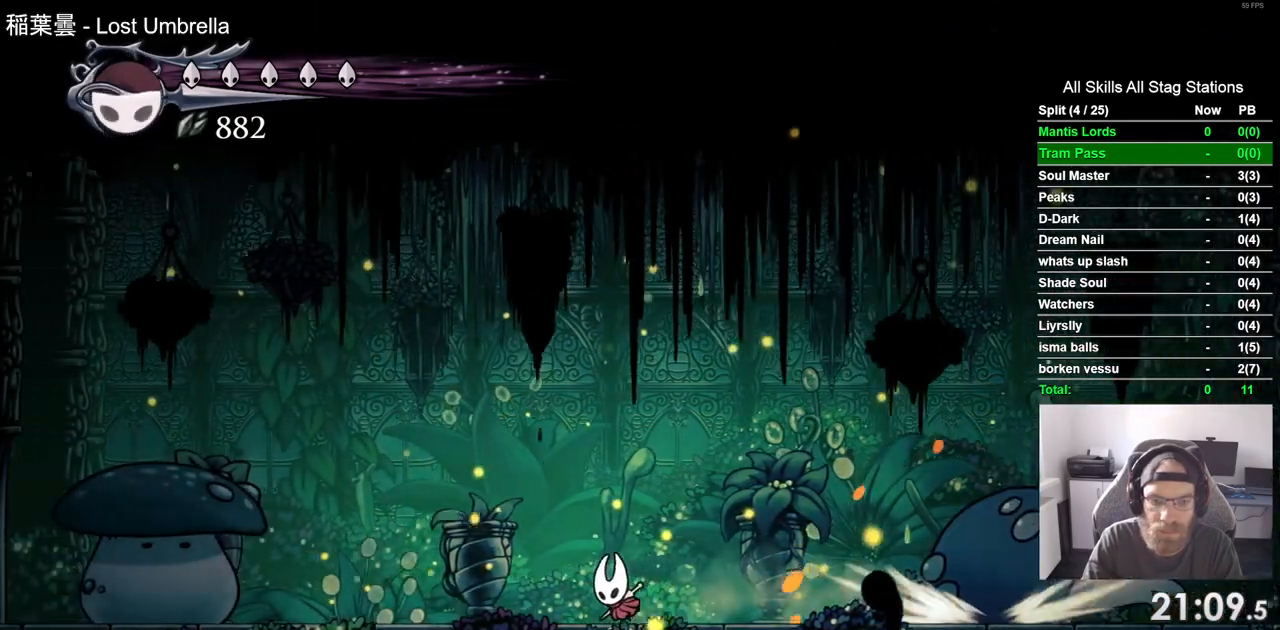
{"buttons": ["DPAD_LEFT"], "left_stick": "center", "right_stick": "center", "events": []}
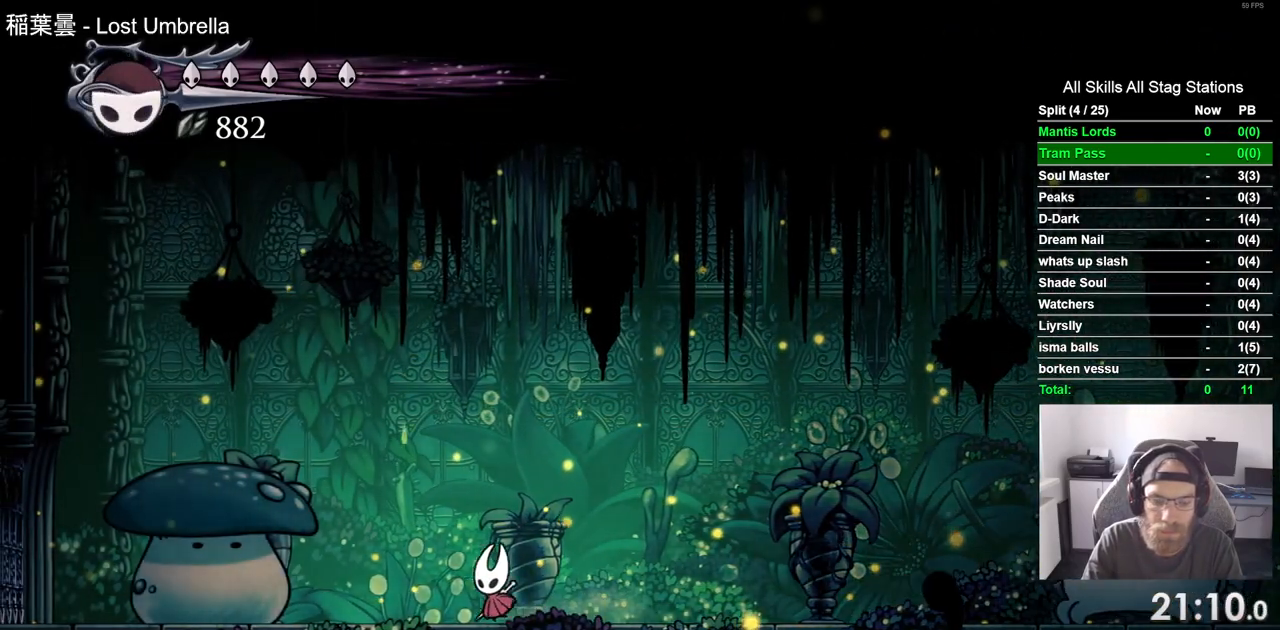
{"buttons": [], "left_stick": "center", "right_stick": "center", "events": [[150, "DPAD_LEFT", "up"]]}
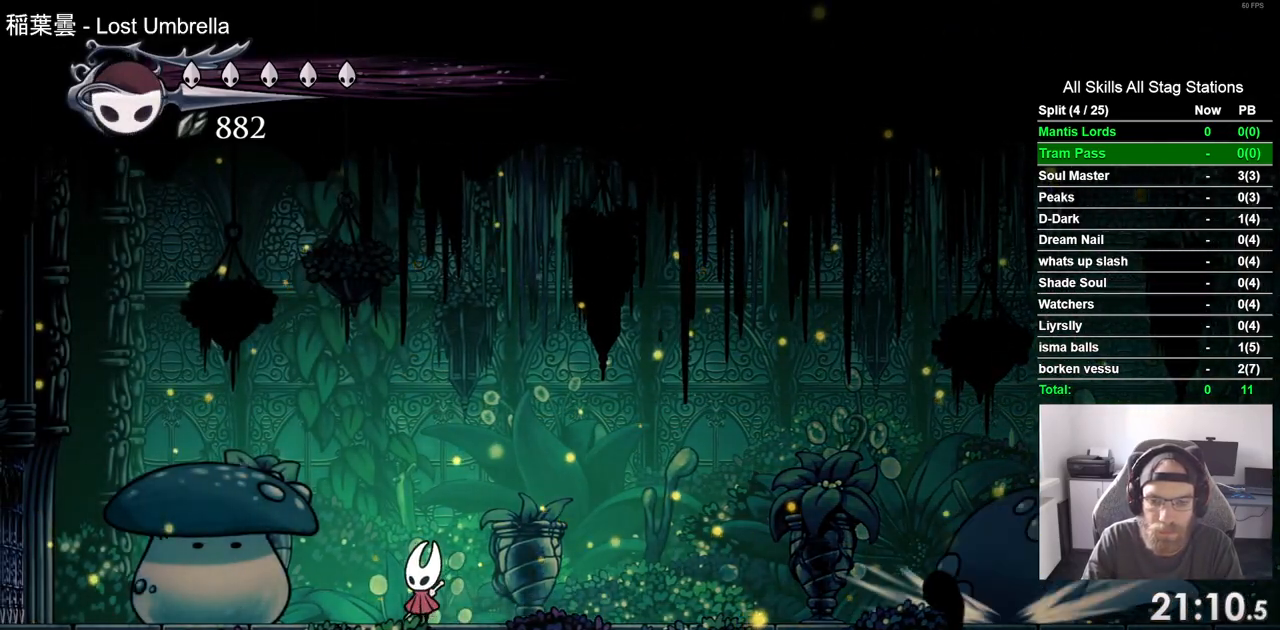
{"buttons": [], "left_stick": "center", "right_stick": "center", "events": []}
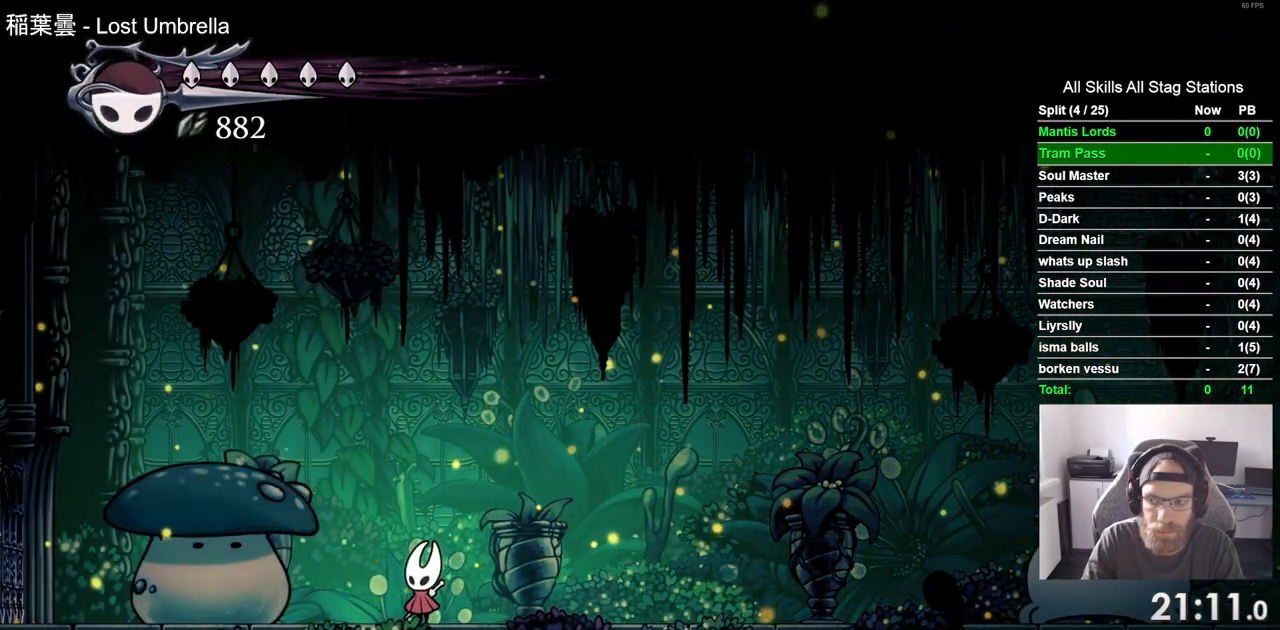
{"buttons": [], "left_stick": "center", "right_stick": "center", "events": []}
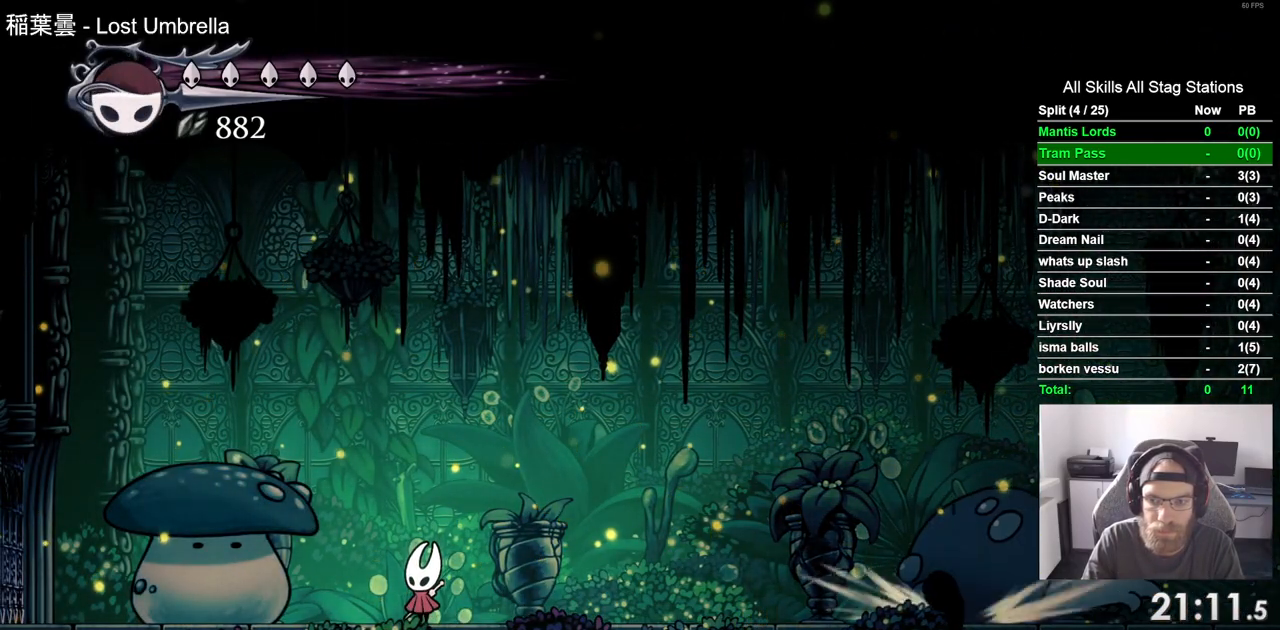
{"buttons": ["DPAD_LEFT"], "left_stick": "center", "right_stick": "center", "events": [[450, "DPAD_LEFT", "down"]]}
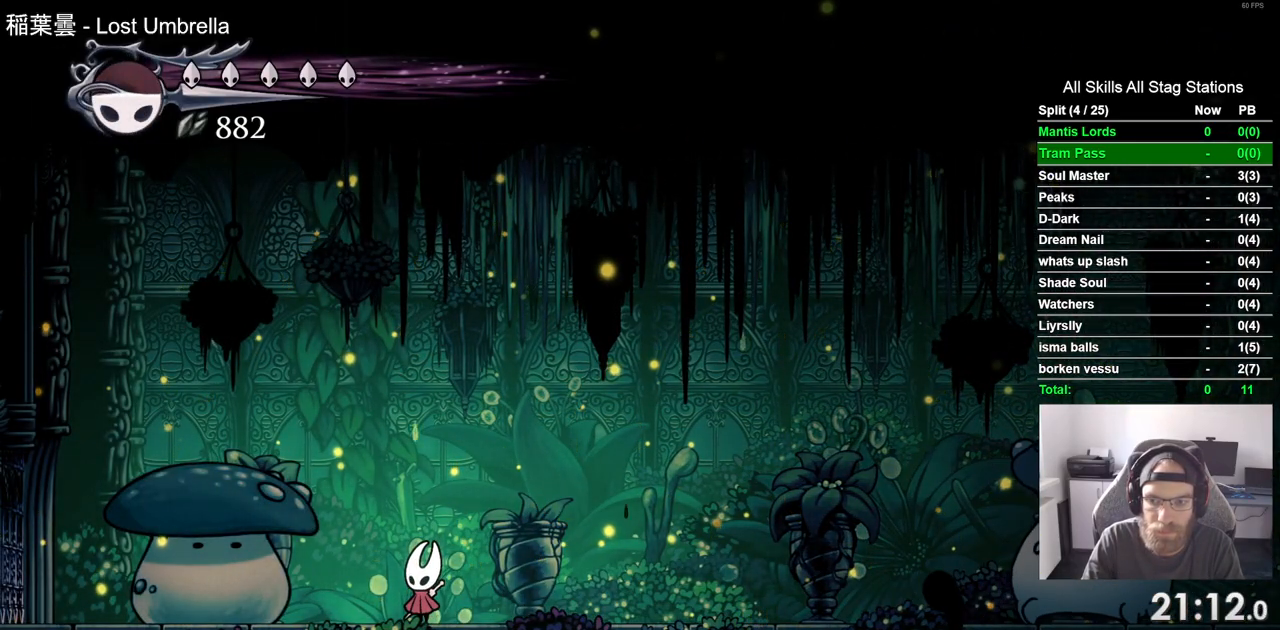
{"buttons": [], "left_stick": "center", "right_stick": "center", "events": [[50, "DPAD_LEFT", "up"]]}
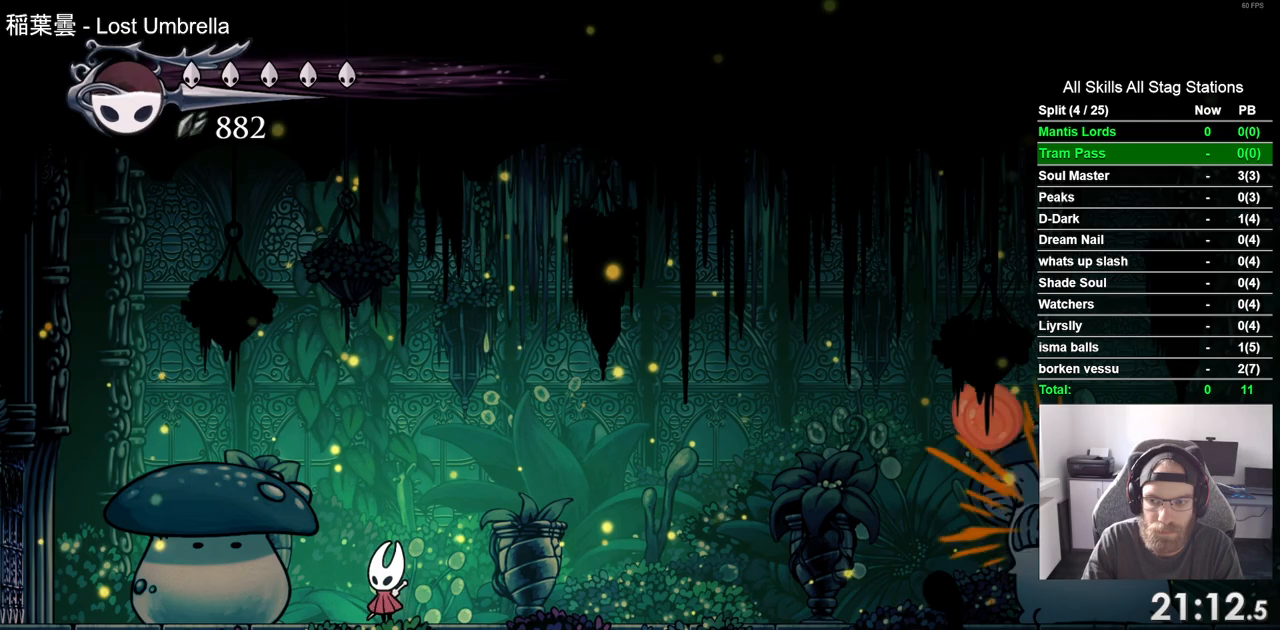
{"buttons": ["DPAD_RIGHT"], "left_stick": "center", "right_stick": "center", "events": [[133, "DPAD_RIGHT", "down"], [233, "R2", "down"], [450, "R2", "up"]]}
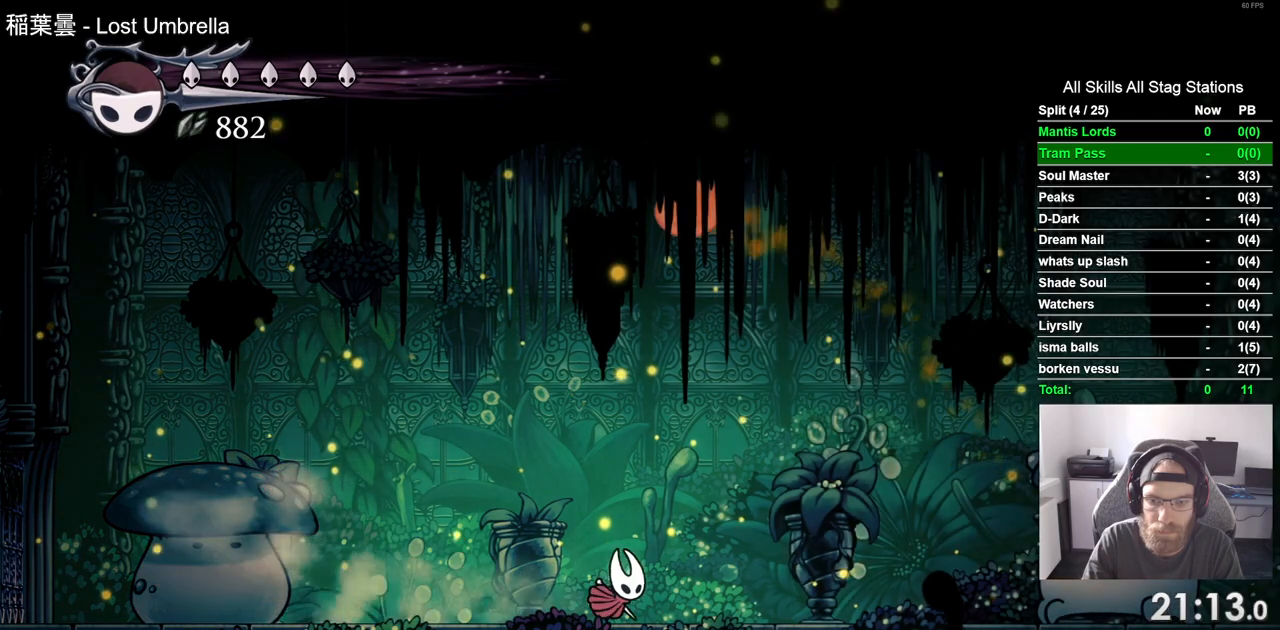
{"buttons": ["DPAD_RIGHT"], "left_stick": "center", "right_stick": "center", "events": []}
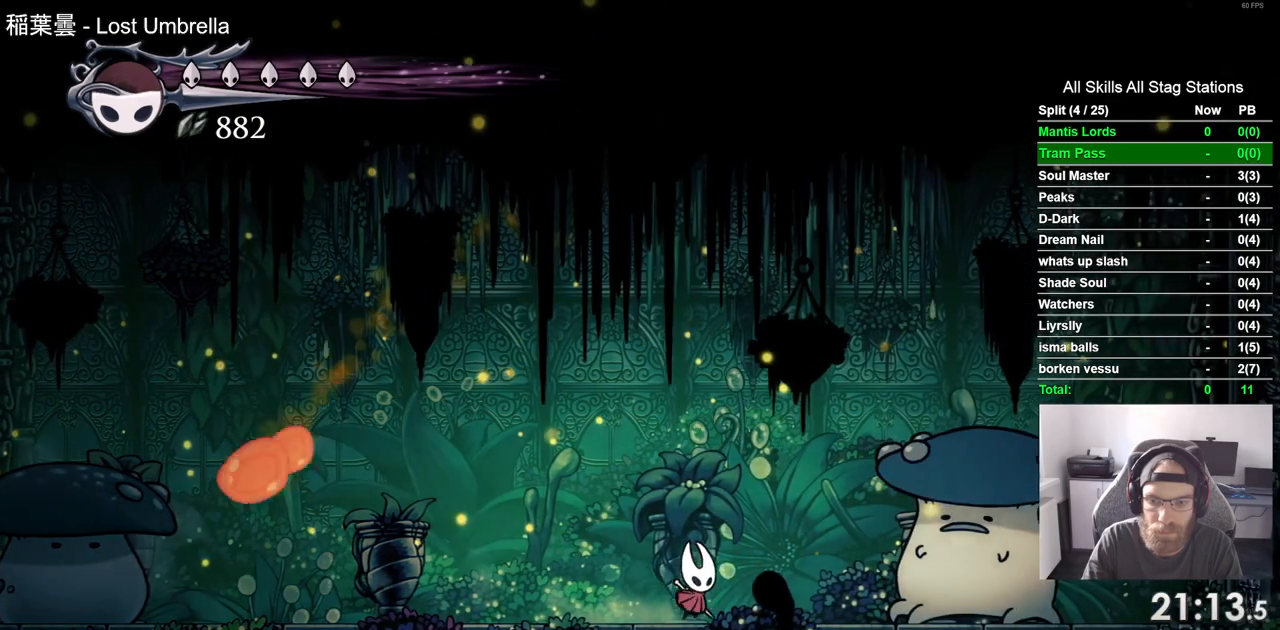
{"buttons": ["DPAD_RIGHT"], "left_stick": "center", "right_stick": "center", "events": [[200, "SQUARE", "down"], [317, "DPAD_RIGHT", "up"], [383, "SQUARE", "up"], [483, "DPAD_RIGHT", "down"]]}
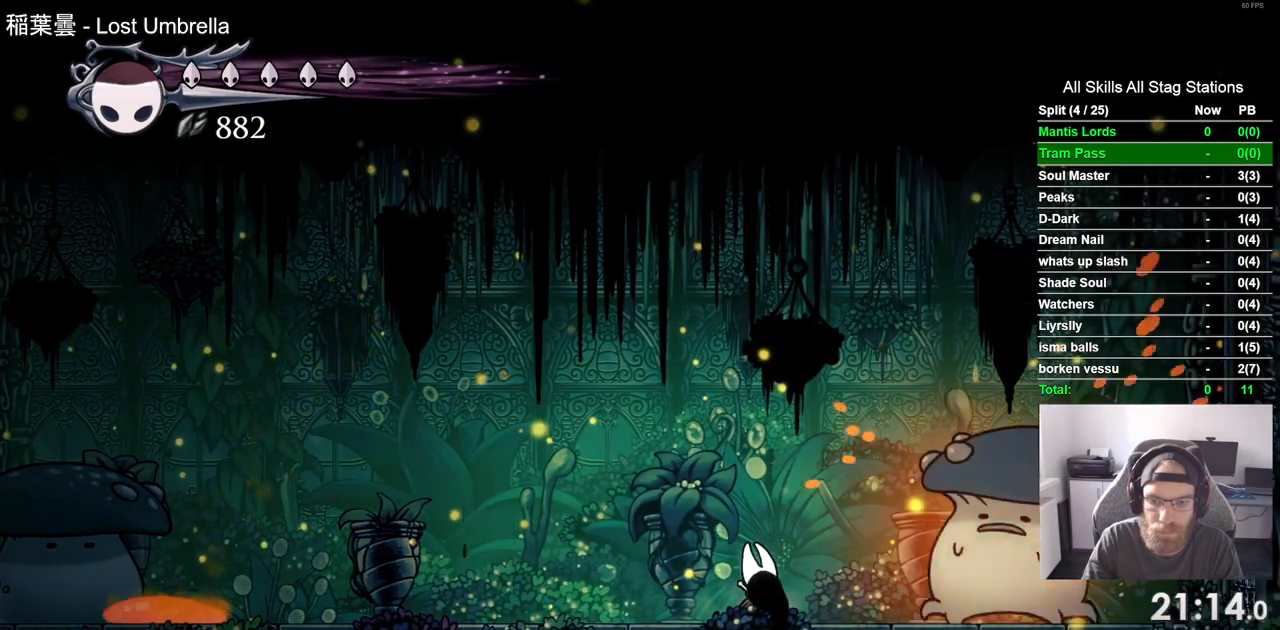
{"buttons": ["DPAD_RIGHT"], "left_stick": "center", "right_stick": "center", "events": [[67, "SQUARE", "down"], [267, "SQUARE", "up"]]}
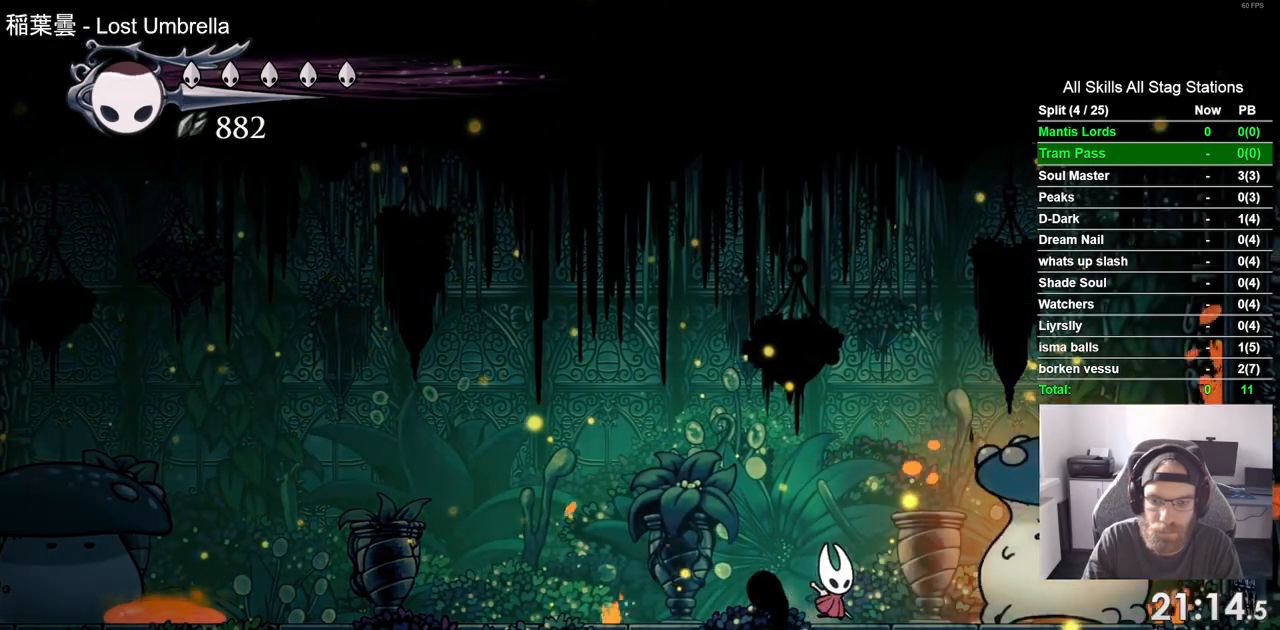
{"buttons": ["SQUARE", "DPAD_RIGHT"], "left_stick": "center", "right_stick": "center", "events": [[17, "SQUARE", "down"], [217, "SQUARE", "up"], [417, "SQUARE", "down"]]}
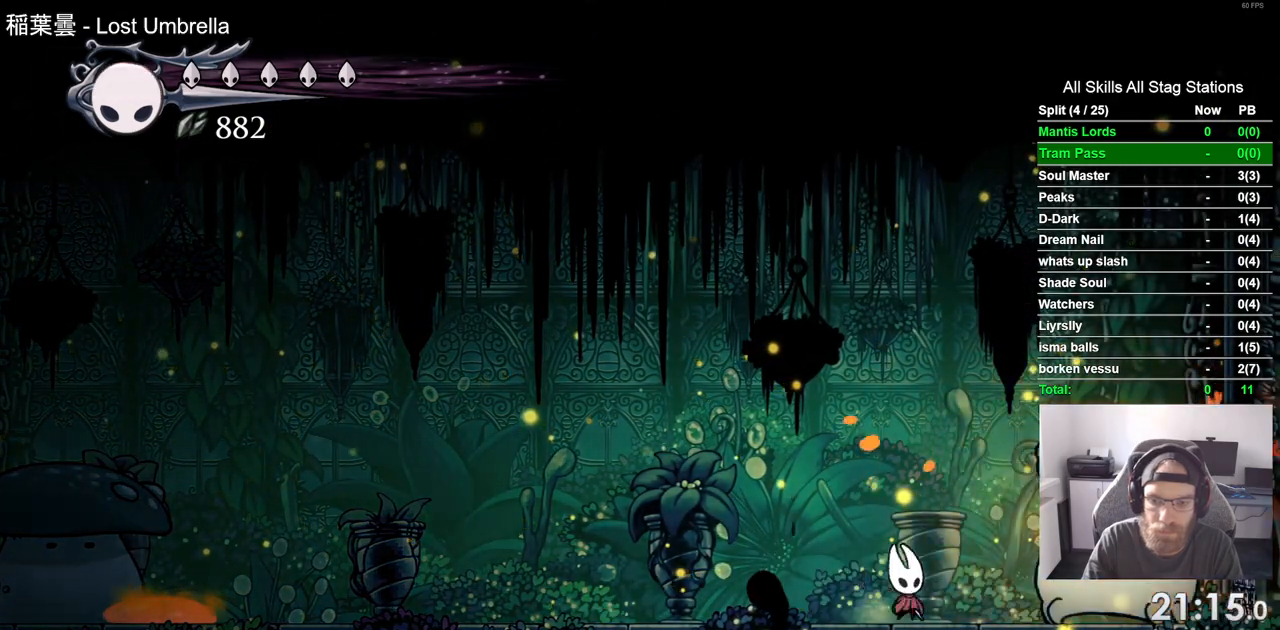
{"buttons": [], "left_stick": "center", "right_stick": "center", "events": [[117, "SQUARE", "up"], [317, "SQUARE", "down"], [483, "DPAD_RIGHT", "up"], [483, "SQUARE", "up"]]}
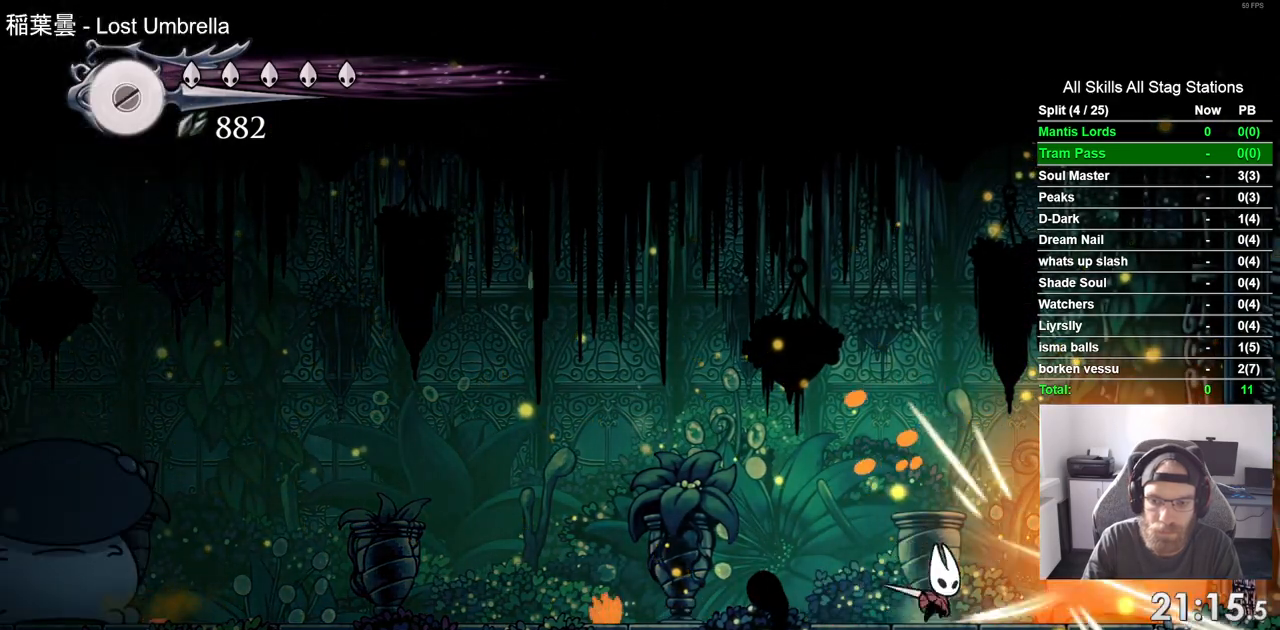
{"buttons": ["DPAD_LEFT"], "left_stick": "center", "right_stick": "center", "events": [[217, "DPAD_LEFT", "down"], [283, "R2", "down"], [450, "R2", "up"]]}
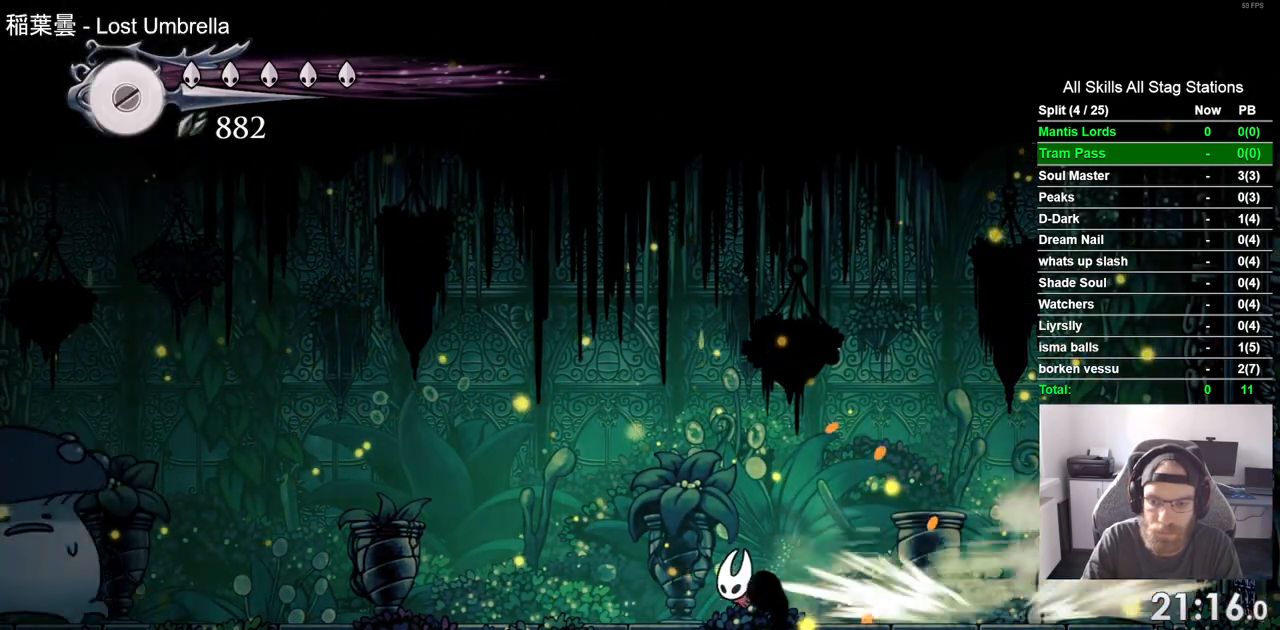
{"buttons": ["DPAD_LEFT"], "left_stick": "center", "right_stick": "center", "events": []}
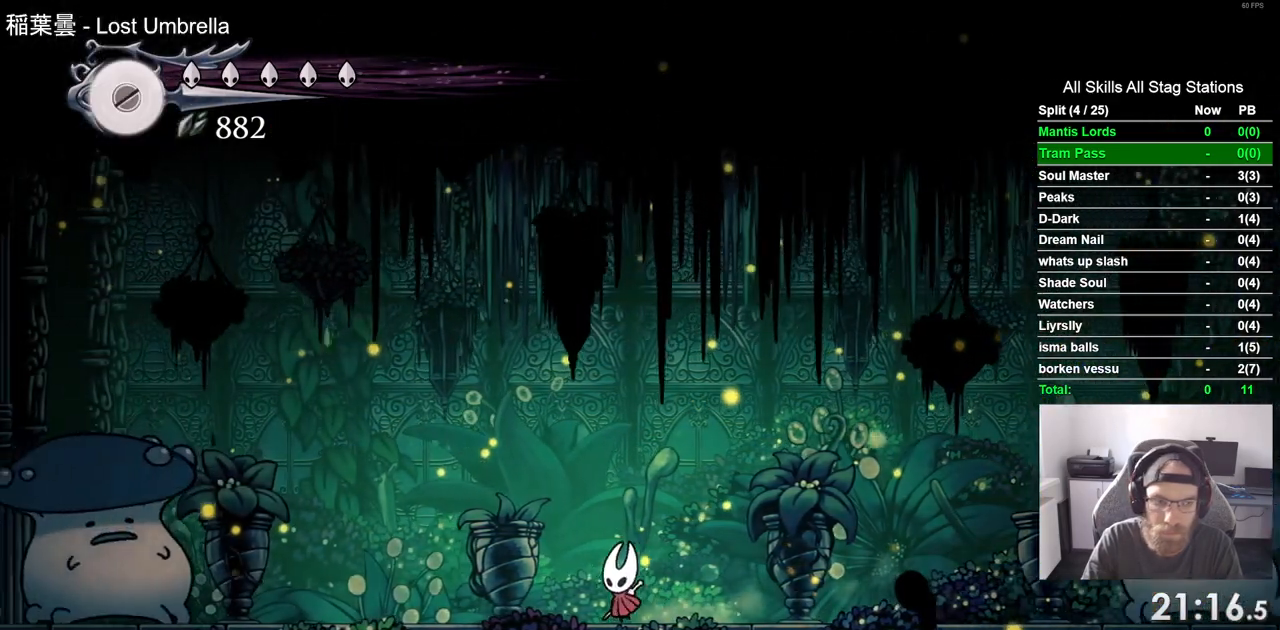
{"buttons": ["DPAD_LEFT"], "left_stick": "center", "right_stick": "center", "events": []}
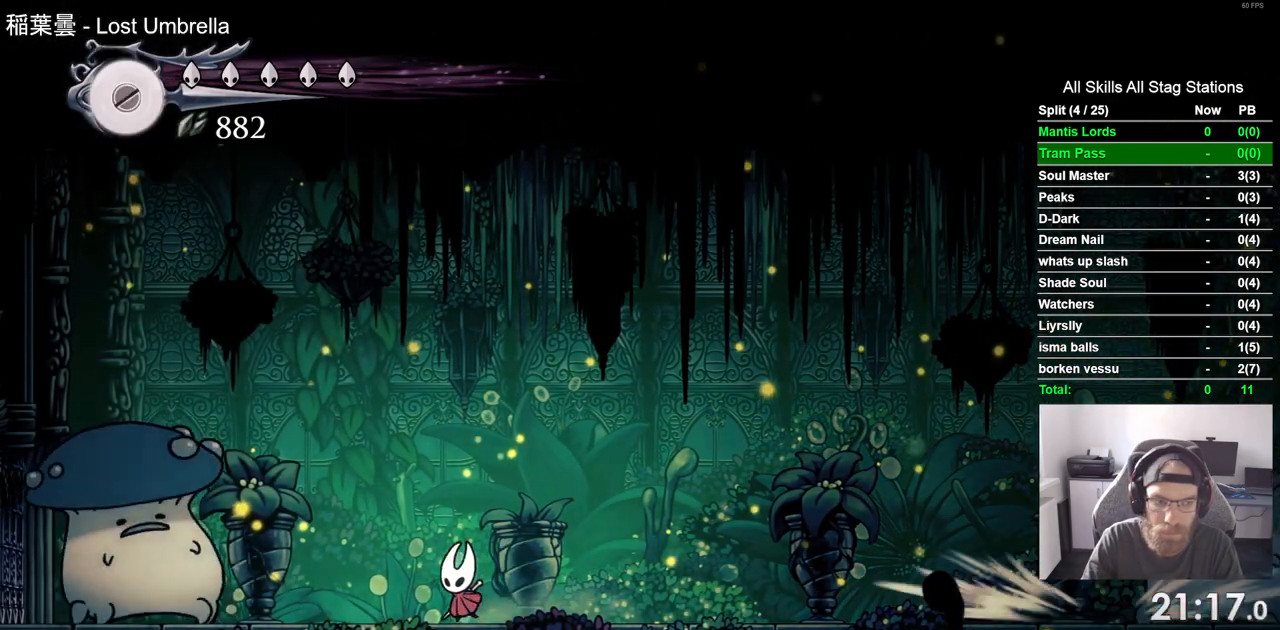
{"buttons": ["DPAD_RIGHT"], "left_stick": "center", "right_stick": "center", "events": [[233, "DPAD_UP", "down"], [250, "DPAD_LEFT", "up"], [283, "DPAD_UP", "up"], [317, "DPAD_LEFT", "down"], [317, "DPAD_RIGHT", "down"], [500, "DPAD_LEFT", "up"]]}
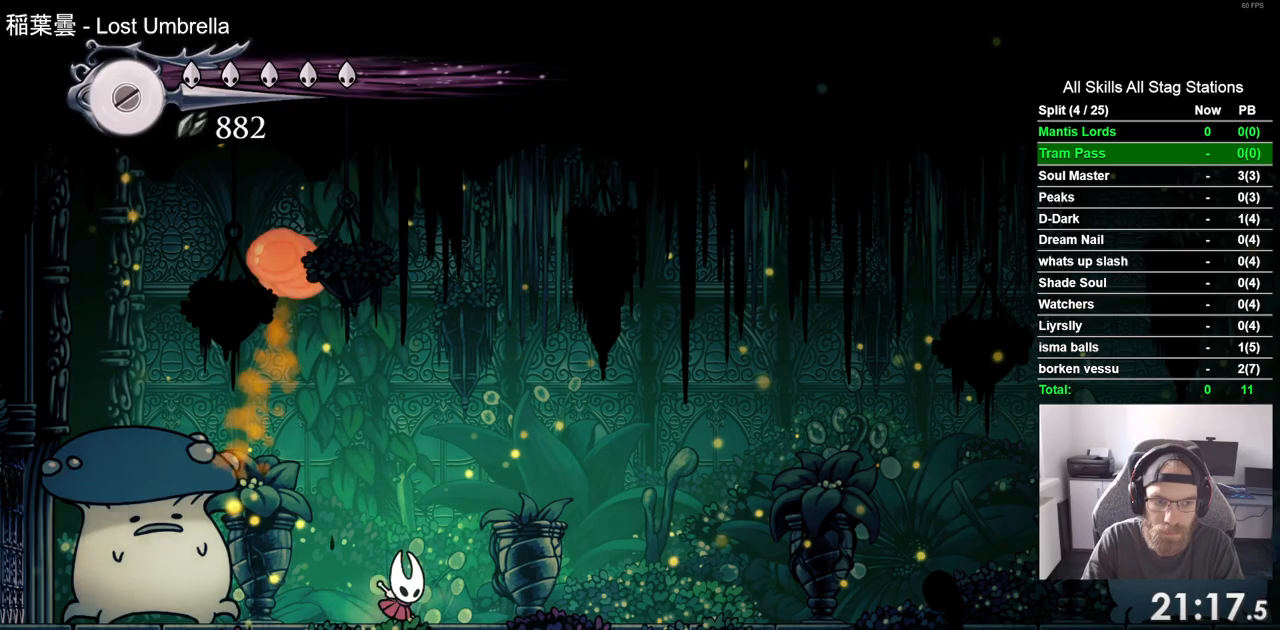
{"buttons": ["DPAD_RIGHT"], "left_stick": "center", "right_stick": "center", "events": [[183, "R2", "down"], [333, "R2", "up"]]}
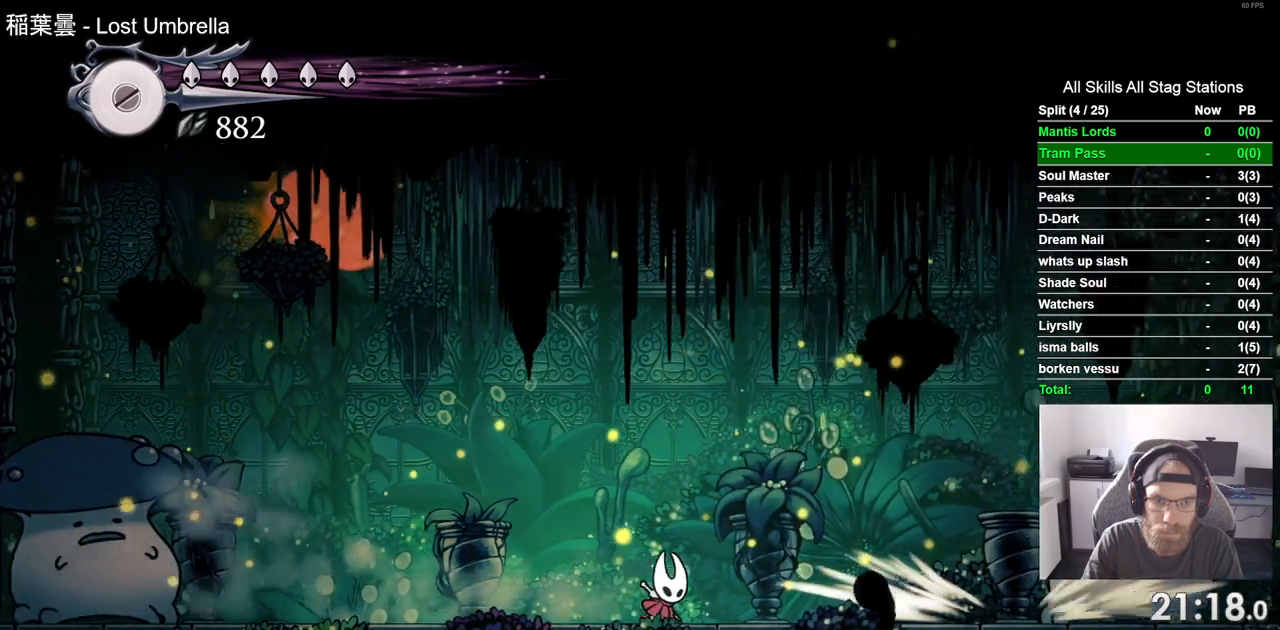
{"buttons": ["R1"], "left_stick": "center", "right_stick": "center", "events": [[17, "R1", "down"], [117, "R1", "up"], [267, "R1", "down"], [383, "R1", "up"], [483, "R1", "down"], [500, "DPAD_RIGHT", "up"]]}
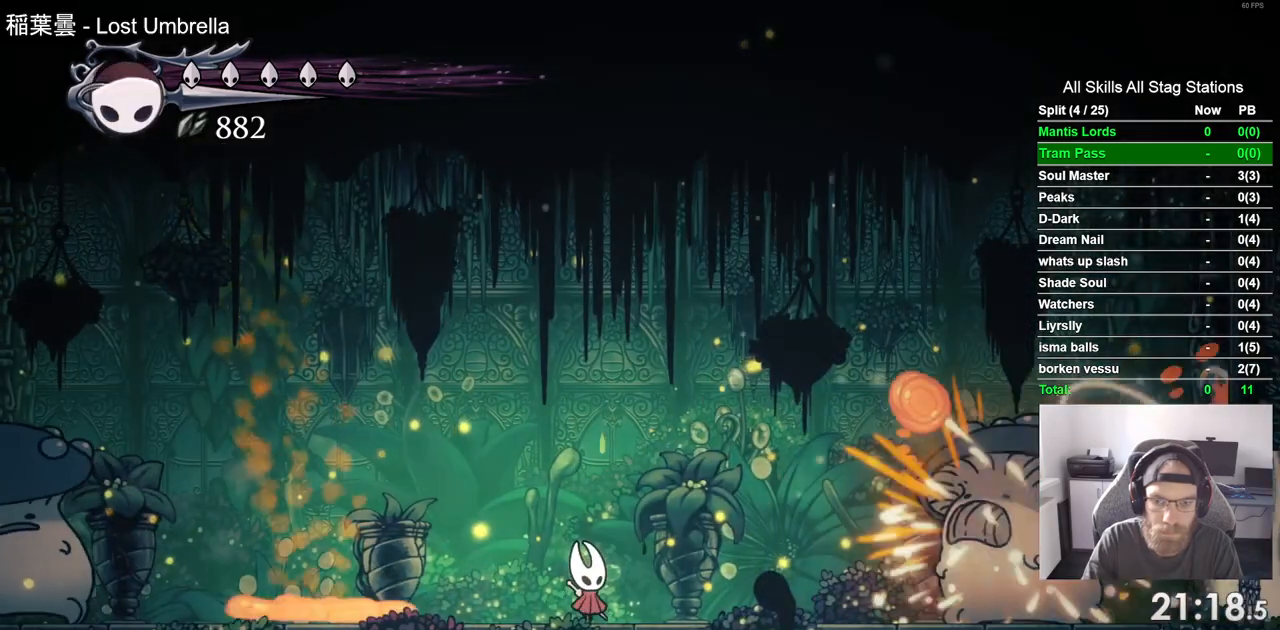
{"buttons": ["DPAD_RIGHT"], "left_stick": "center", "right_stick": "center", "events": [[67, "R1", "up"], [167, "R1", "down"], [250, "R1", "up"], [417, "DPAD_RIGHT", "down"]]}
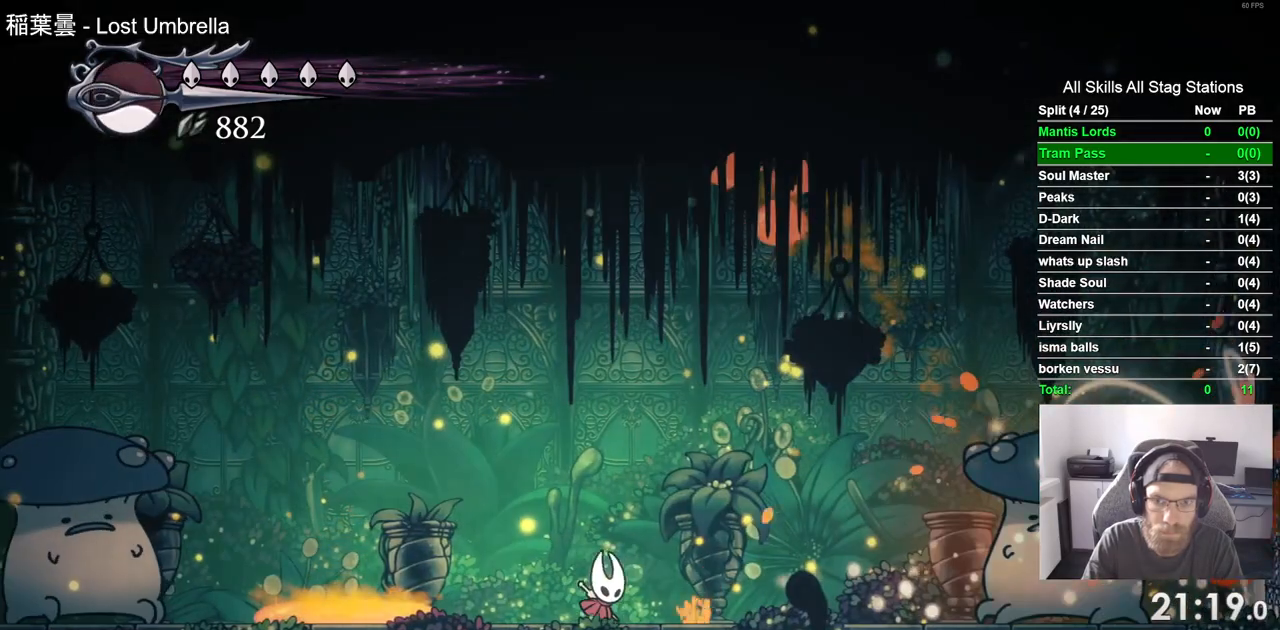
{"buttons": ["DPAD_RIGHT"], "left_stick": "center", "right_stick": "center", "events": [[383, "R1", "down"], [483, "R1", "up"]]}
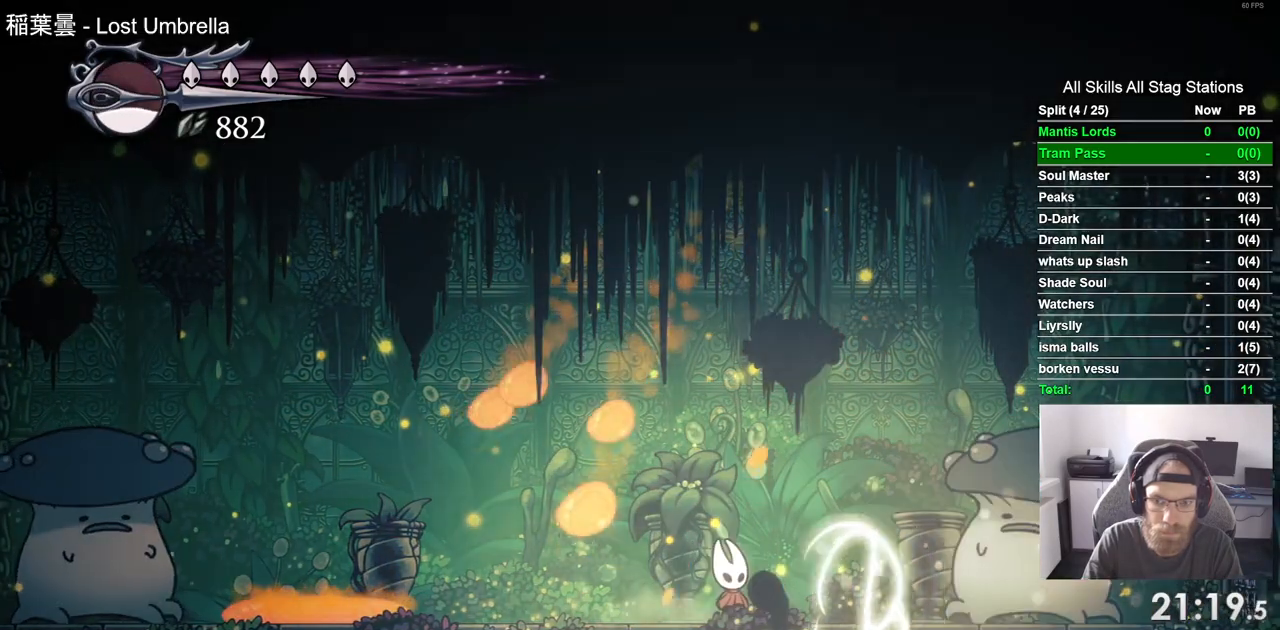
{"buttons": ["DPAD_RIGHT"], "left_stick": "center", "right_stick": "center", "events": []}
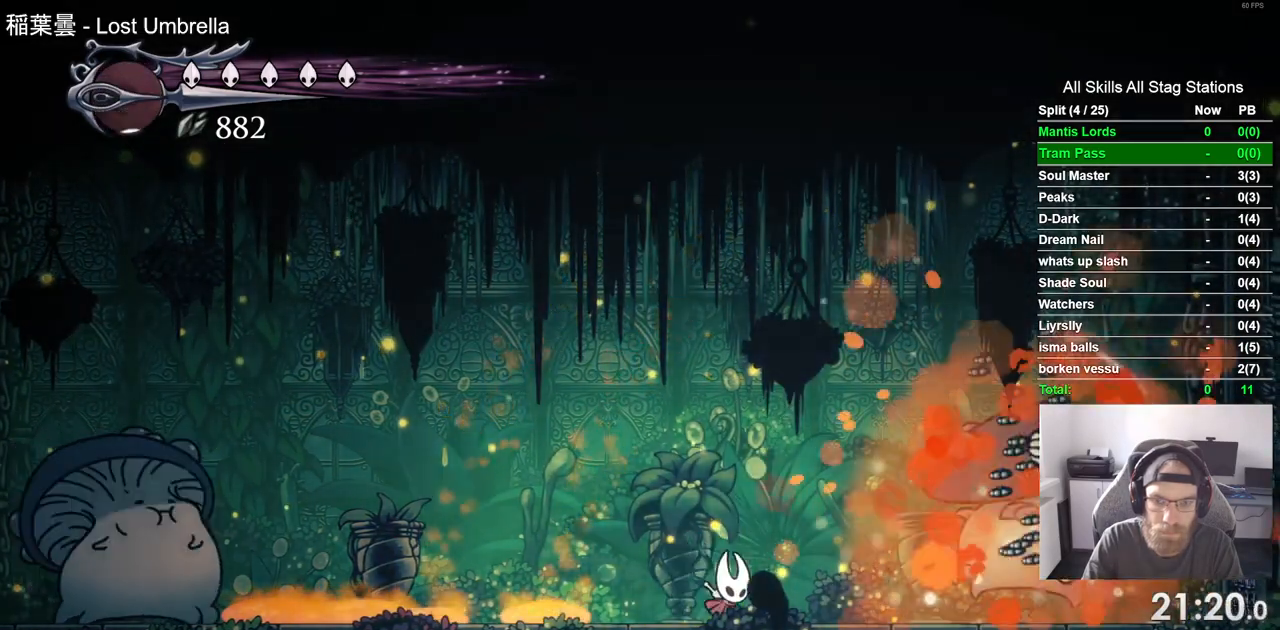
{"buttons": ["DPAD_RIGHT"], "left_stick": "center", "right_stick": "center"}